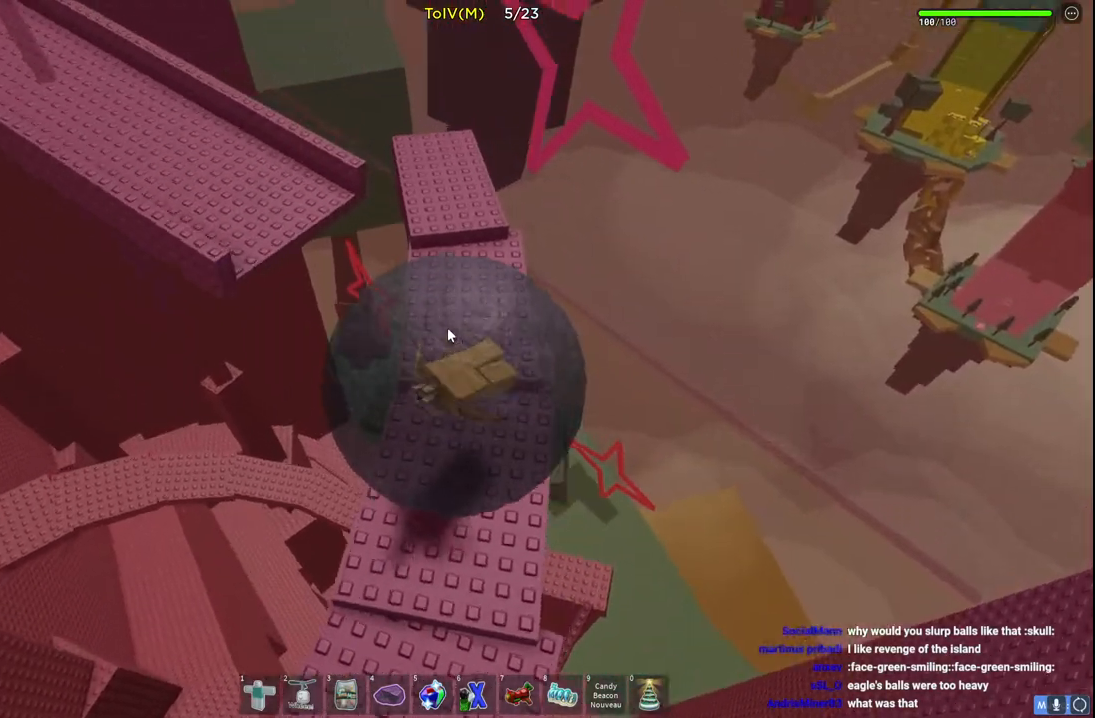
Gameplay with keyboard; each line is a JSON object with the keys held at the frame after it. "events" lists presses ("down") and releases ("up") of "a", "ctrl", "d", "e", "q", "s", "shift", "space" and "w" between this image and that frame as [ms after this image, input, new state], when the widget could be followed in between. No other keys are recorded. Mouse input is not recorded.
{"keys": [], "events": [[233, "d", "down"], [433, "d", "up"], [483, "w", "up"]]}
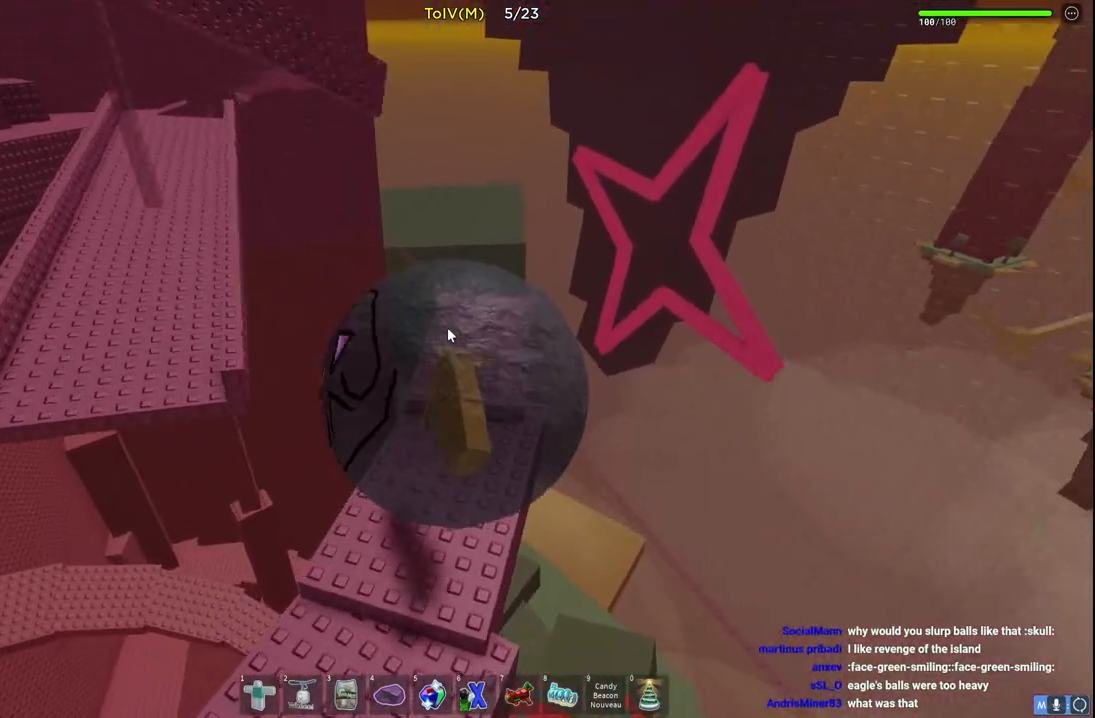
{"keys": ["a", "s"], "events": [[183, "a", "down"], [183, "s", "down"]]}
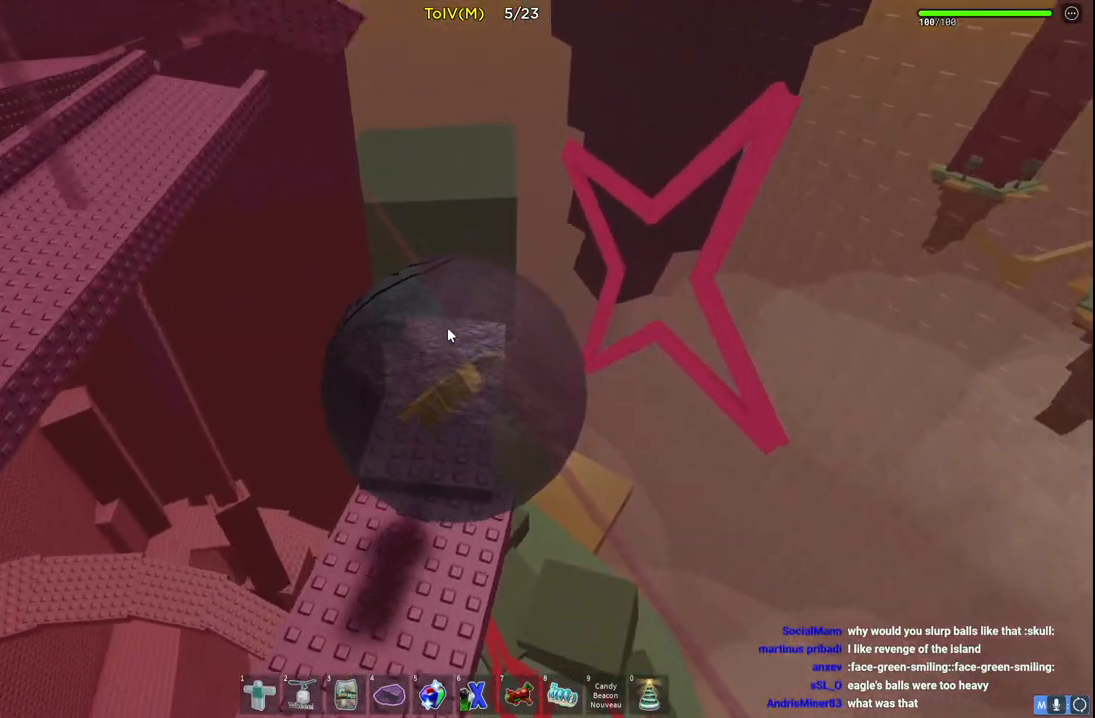
{"keys": ["w"], "events": [[50, "a", "up"], [50, "s", "up"], [333, "w", "down"], [350, "d", "down"], [467, "d", "up"]]}
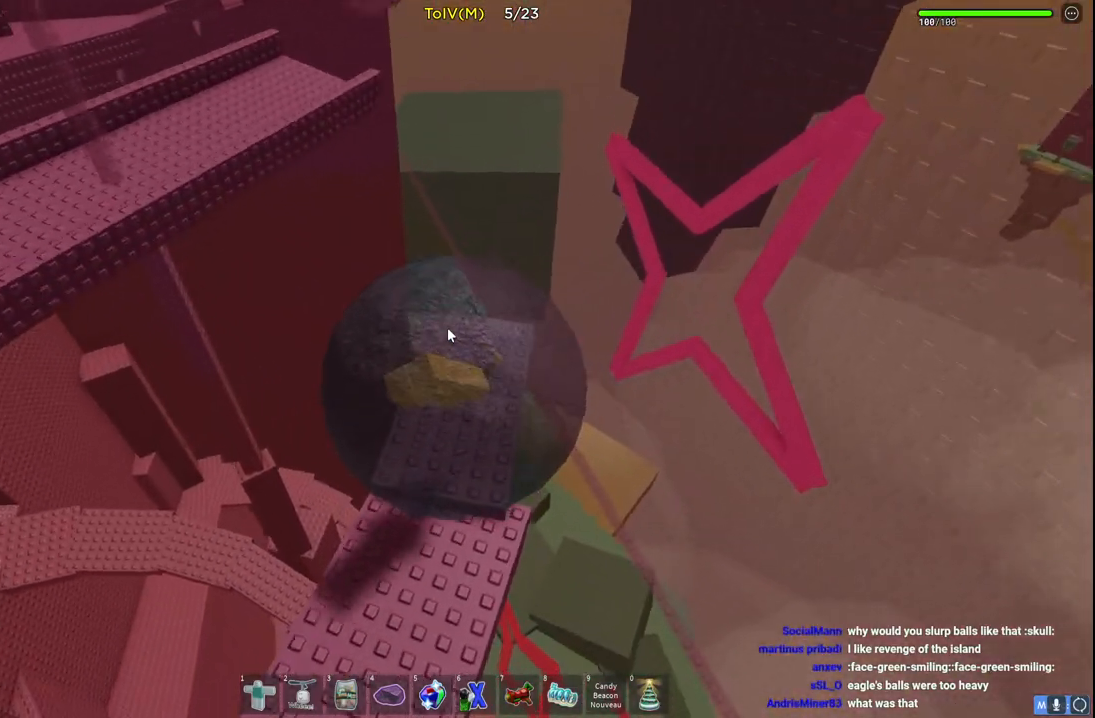
{"keys": [], "events": [[17, "w", "up"]]}
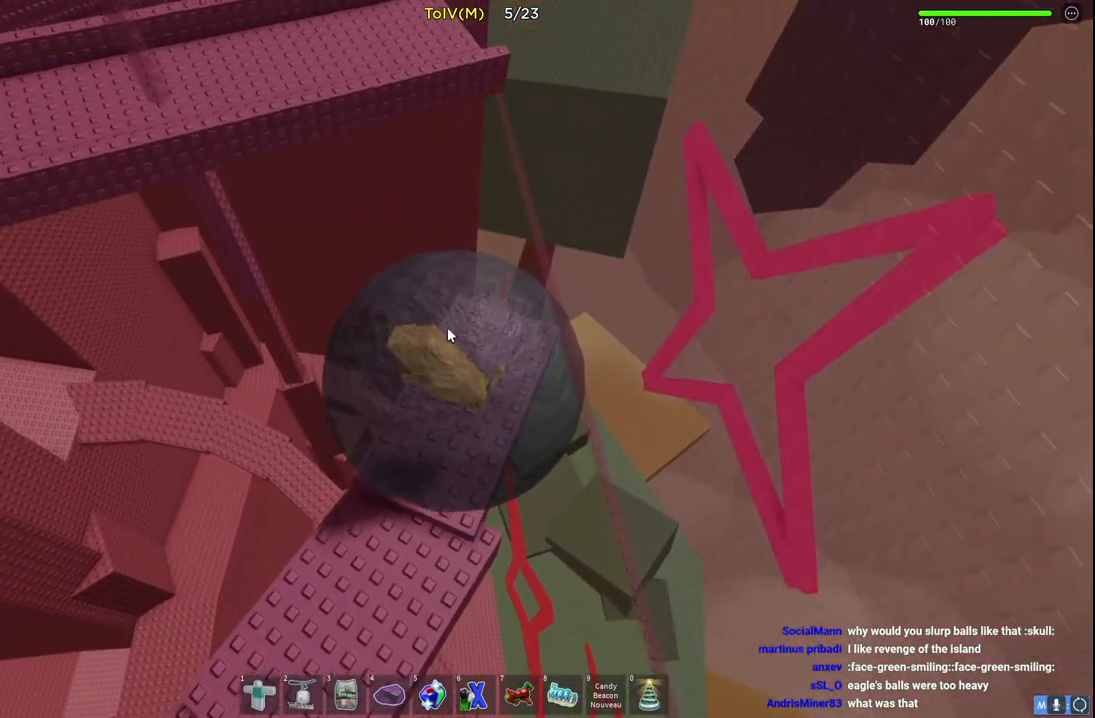
{"keys": [], "events": []}
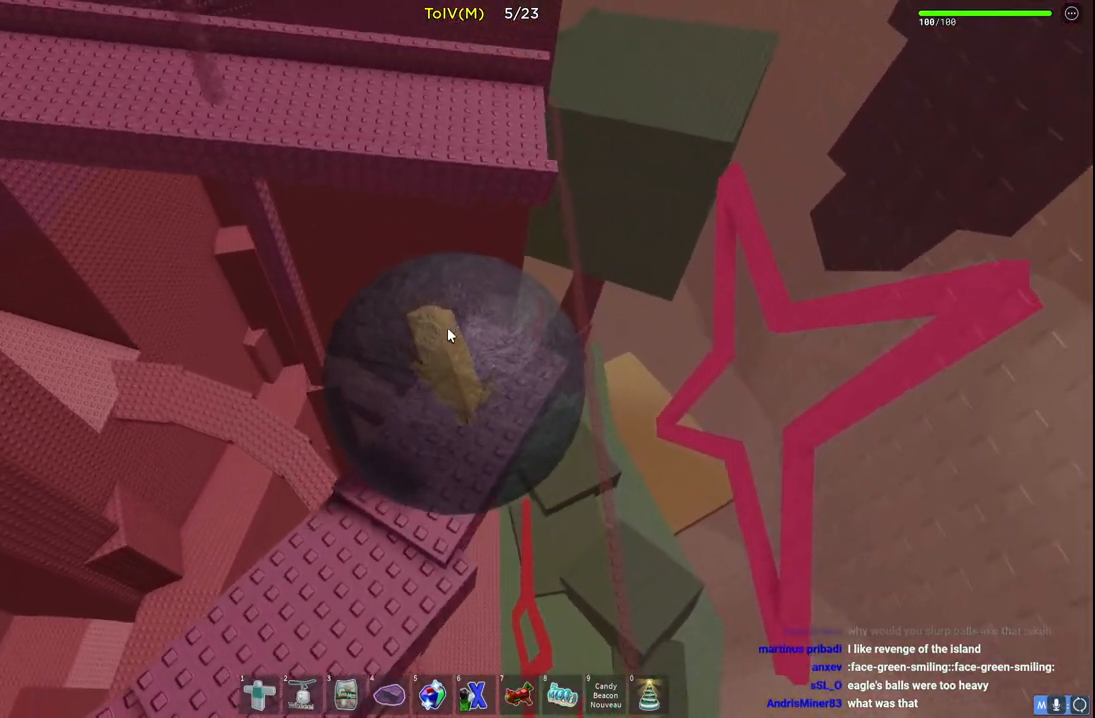
{"keys": [], "events": []}
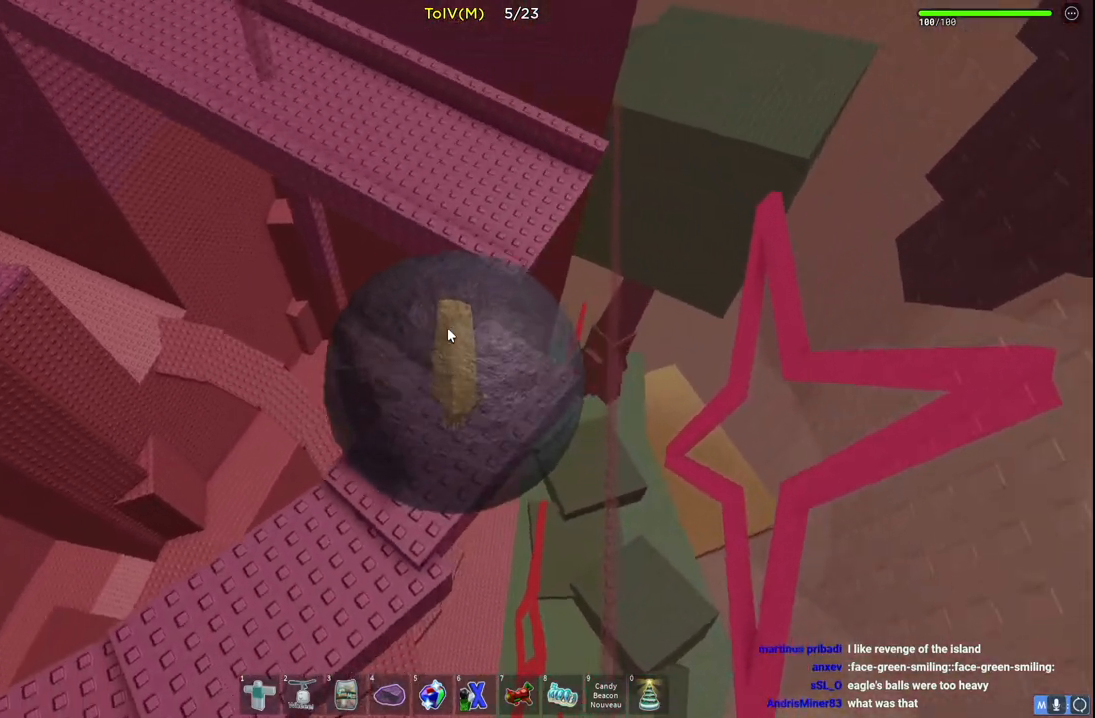
{"keys": ["a", "w"], "events": [[217, "w", "down"], [467, "a", "down"]]}
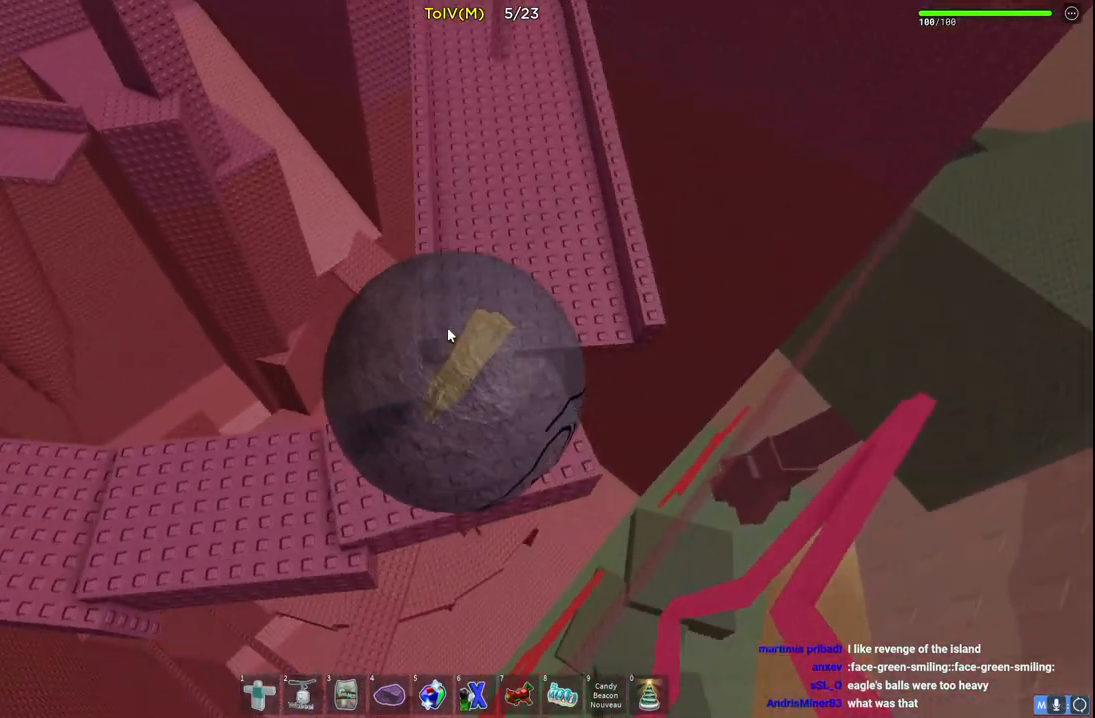
{"keys": ["w"], "events": [[300, "a", "up"]]}
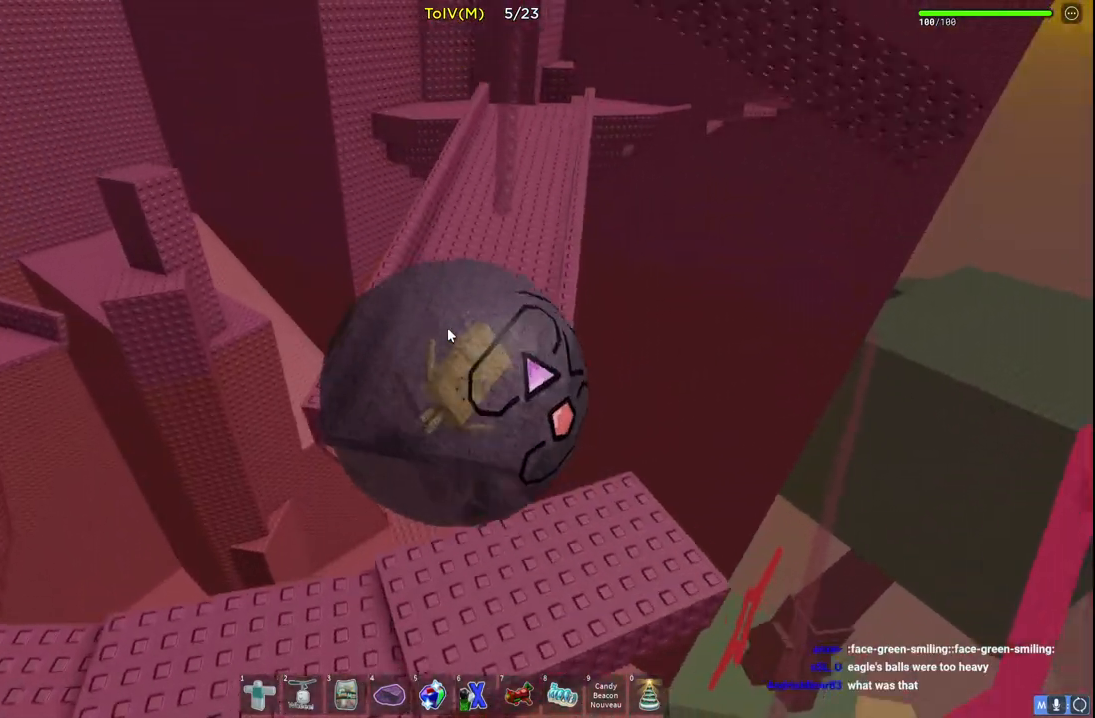
{"keys": ["a", "w"], "events": [[67, "a", "down"], [233, "a", "up"], [350, "w", "up"], [467, "a", "down"], [483, "w", "down"]]}
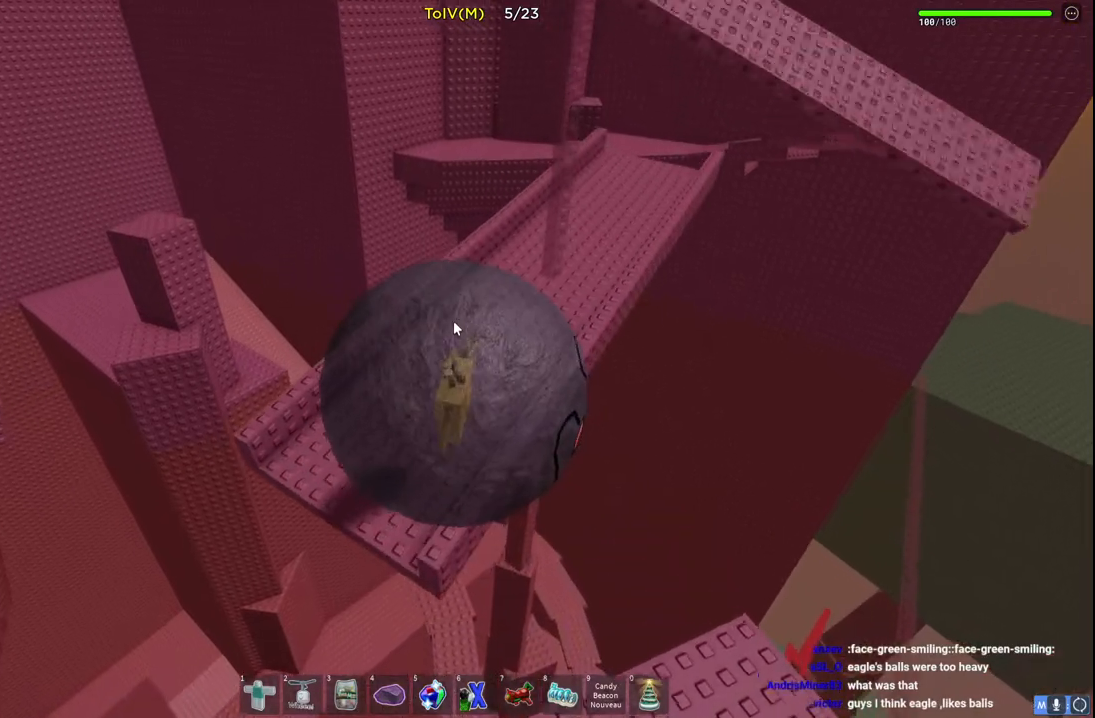
{"keys": [], "events": [[450, "a", "up"], [450, "w", "up"]]}
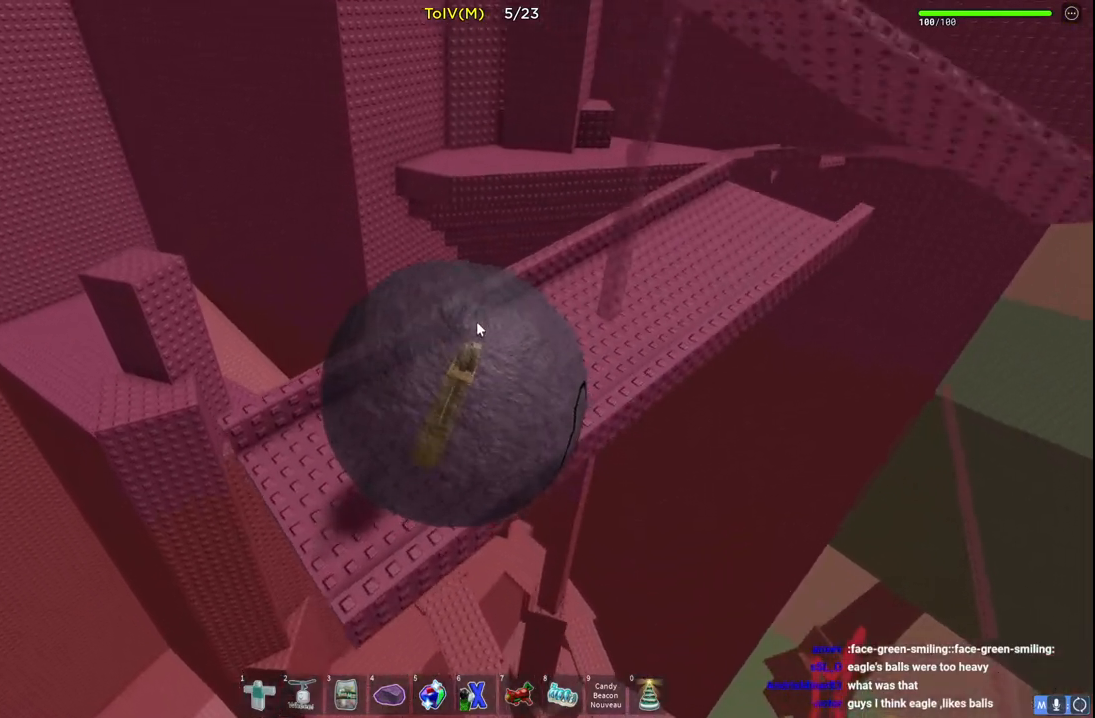
{"keys": ["w"], "events": [[483, "w", "down"]]}
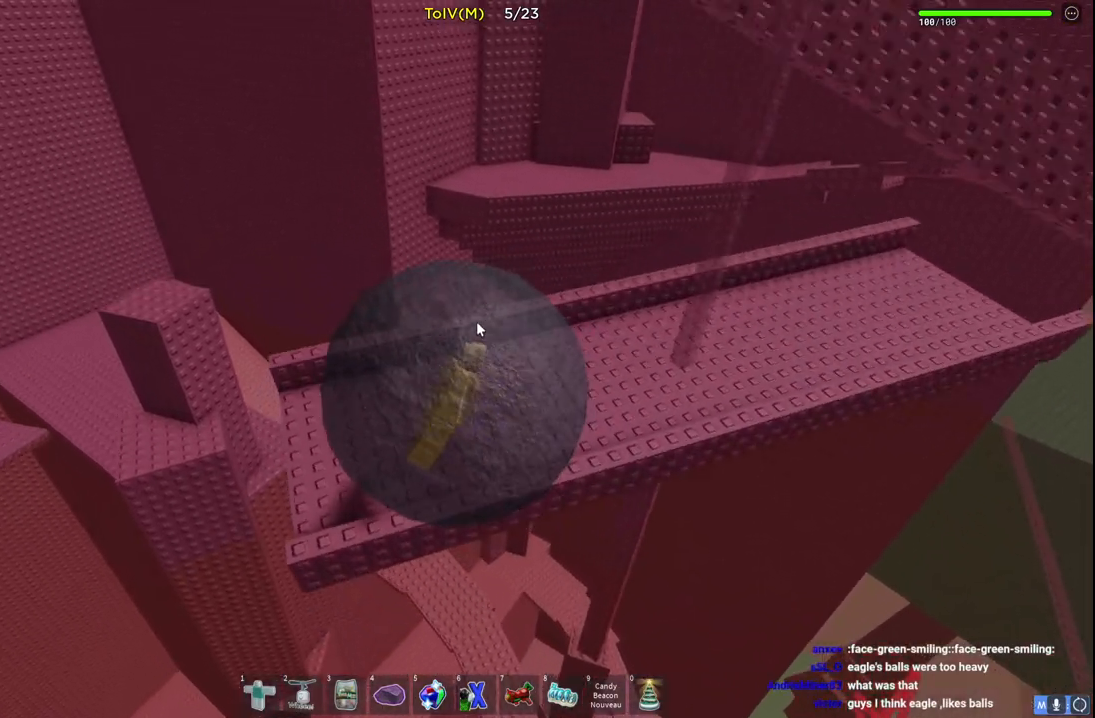
{"keys": ["w"], "events": []}
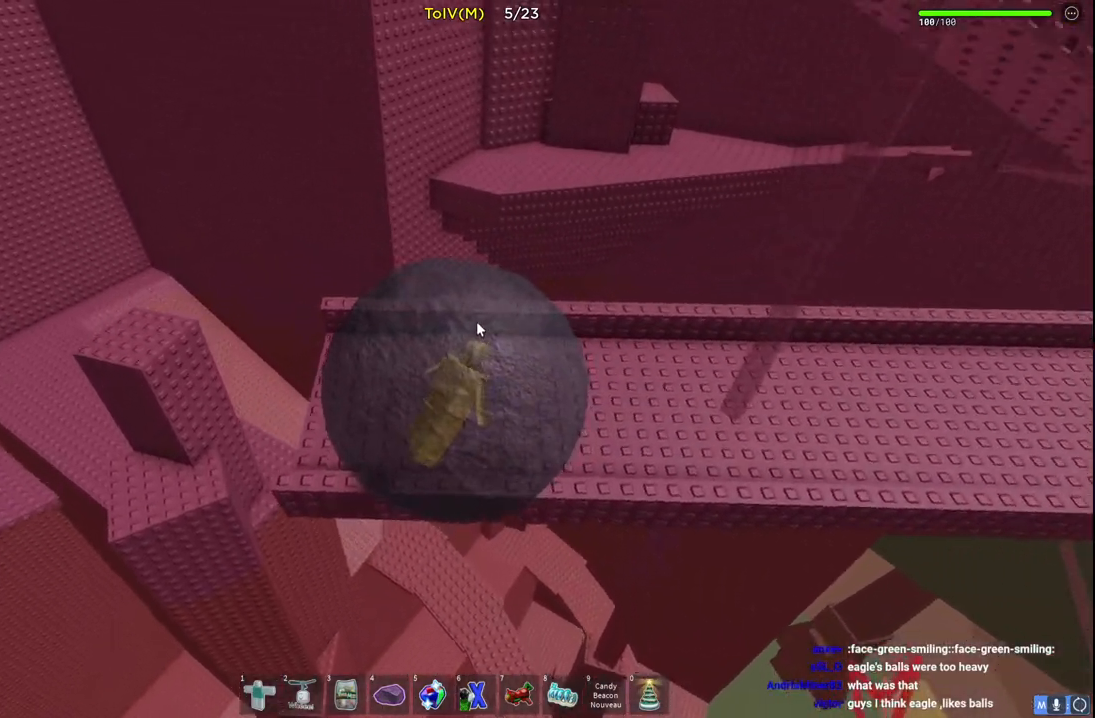
{"keys": [], "events": [[217, "w", "up"]]}
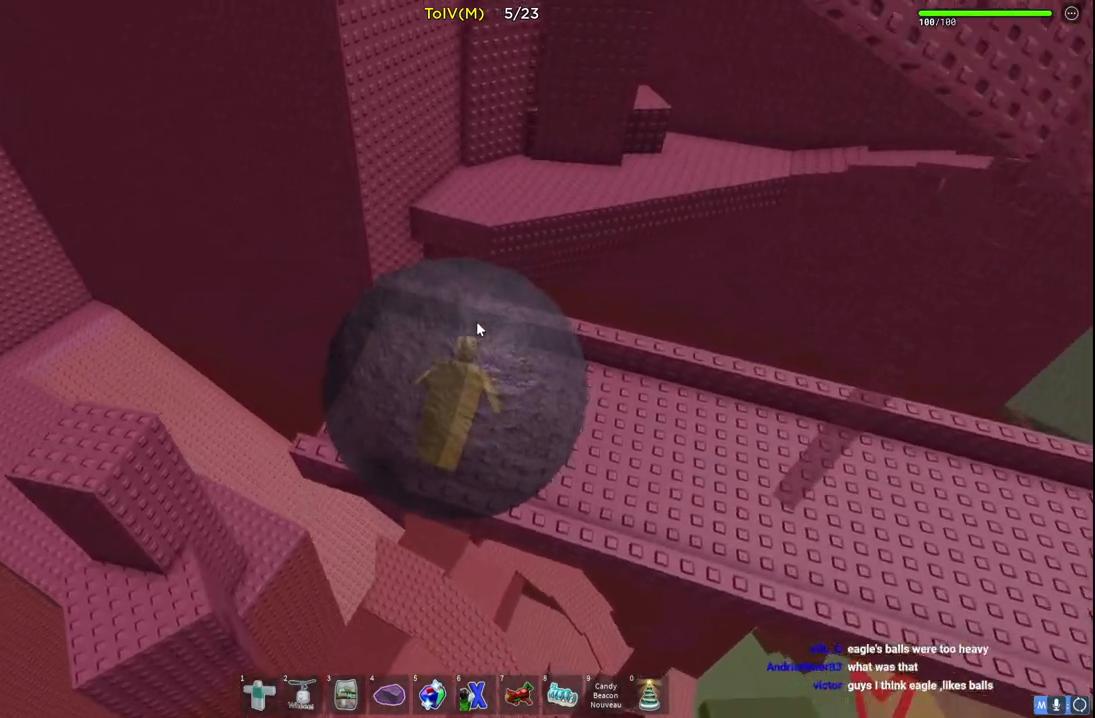
{"keys": ["w"], "events": [[50, "w", "down"], [267, "d", "down"], [433, "d", "up"]]}
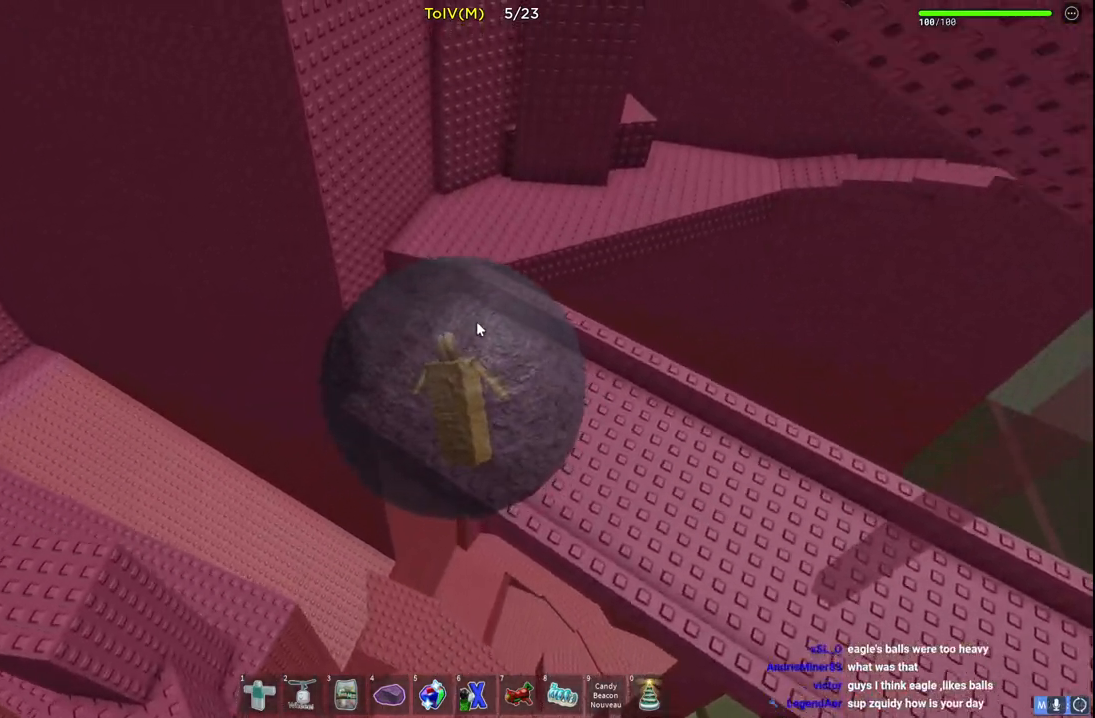
{"keys": ["w"], "events": [[150, "d", "down"], [450, "d", "up"]]}
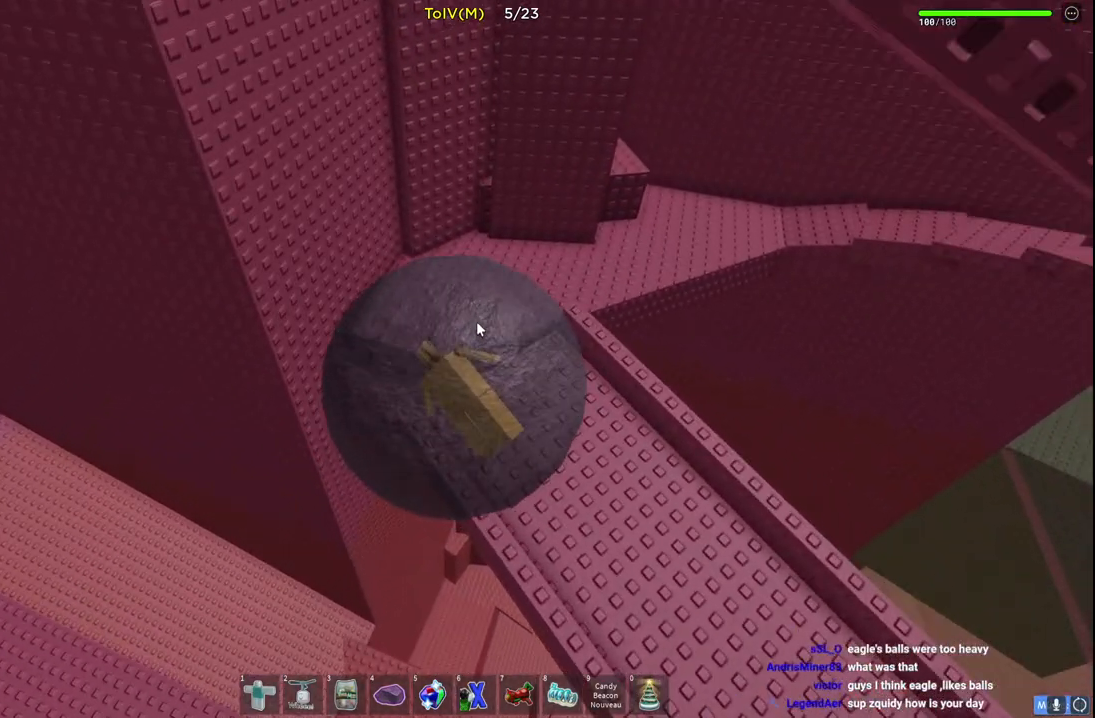
{"keys": ["w"], "events": []}
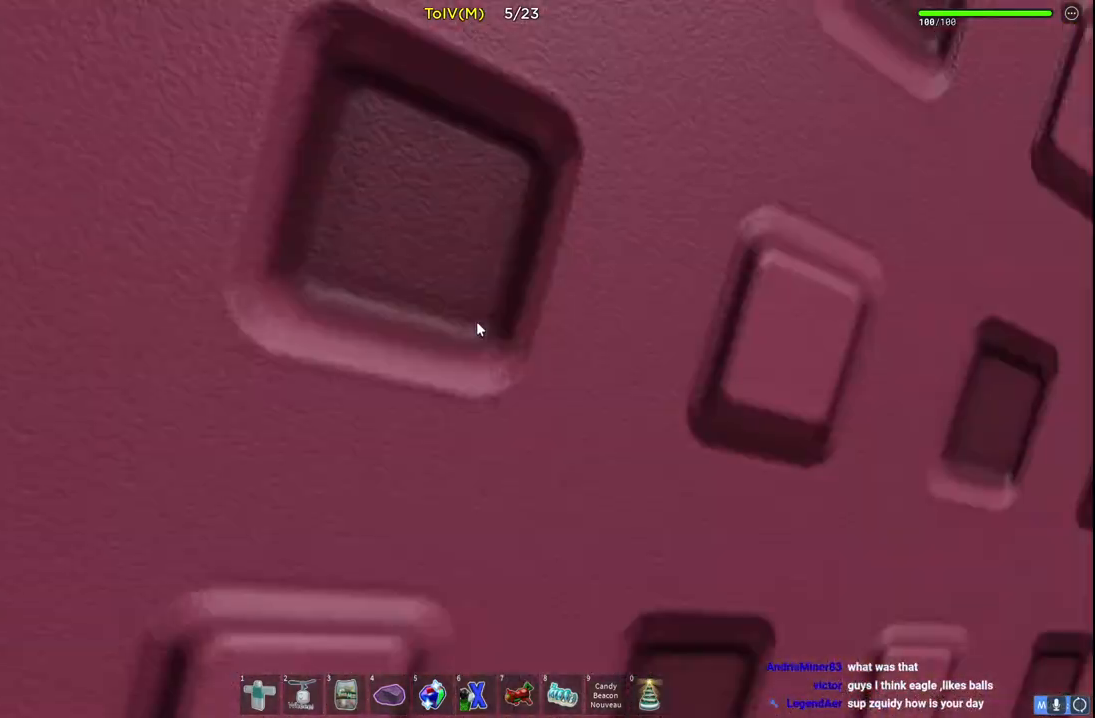
{"keys": ["d", "w"], "events": [[133, "d", "down"]]}
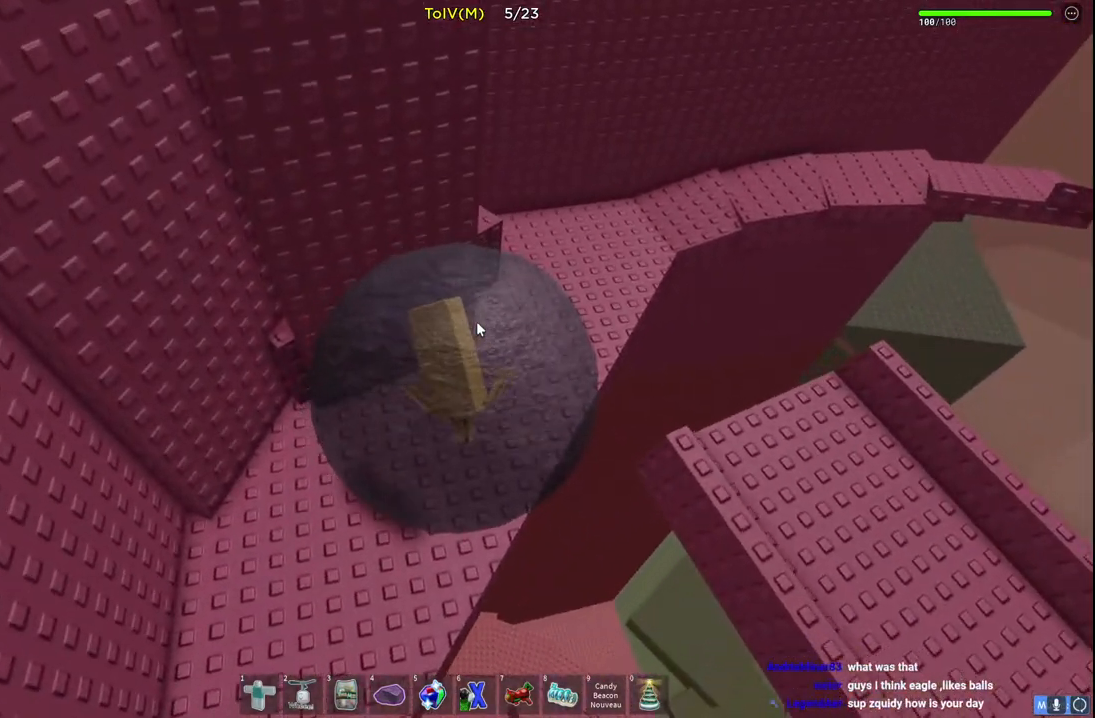
{"keys": ["w"], "events": [[50, "d", "up"], [367, "d", "down"], [500, "d", "up"]]}
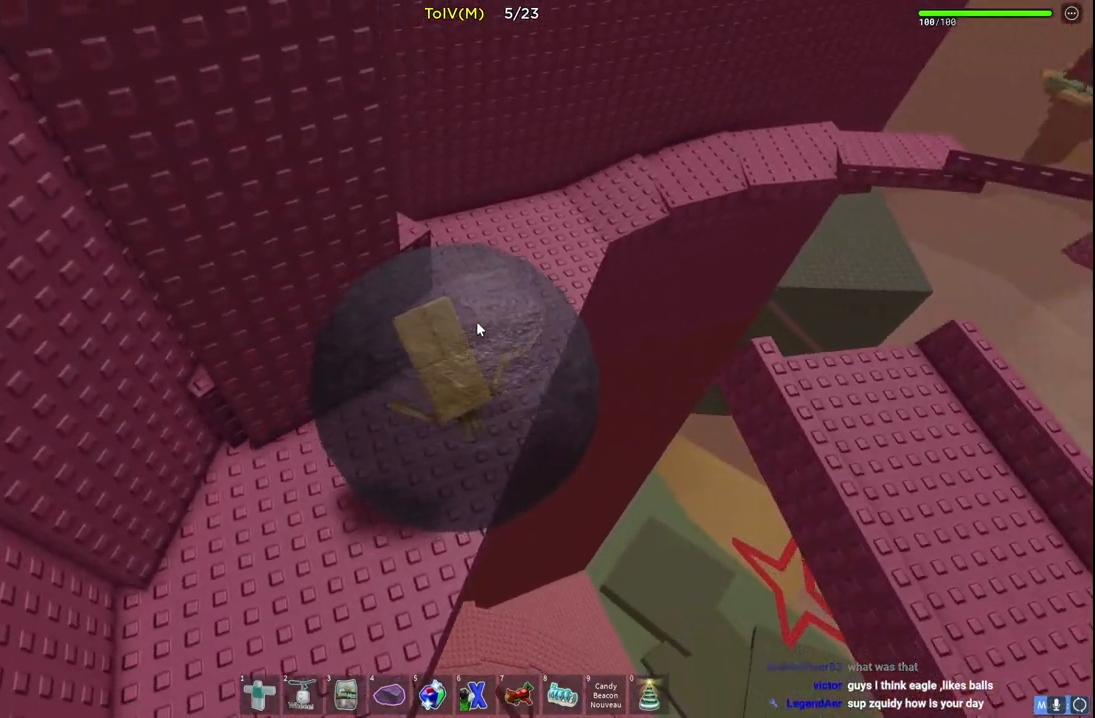
{"keys": ["w"], "events": []}
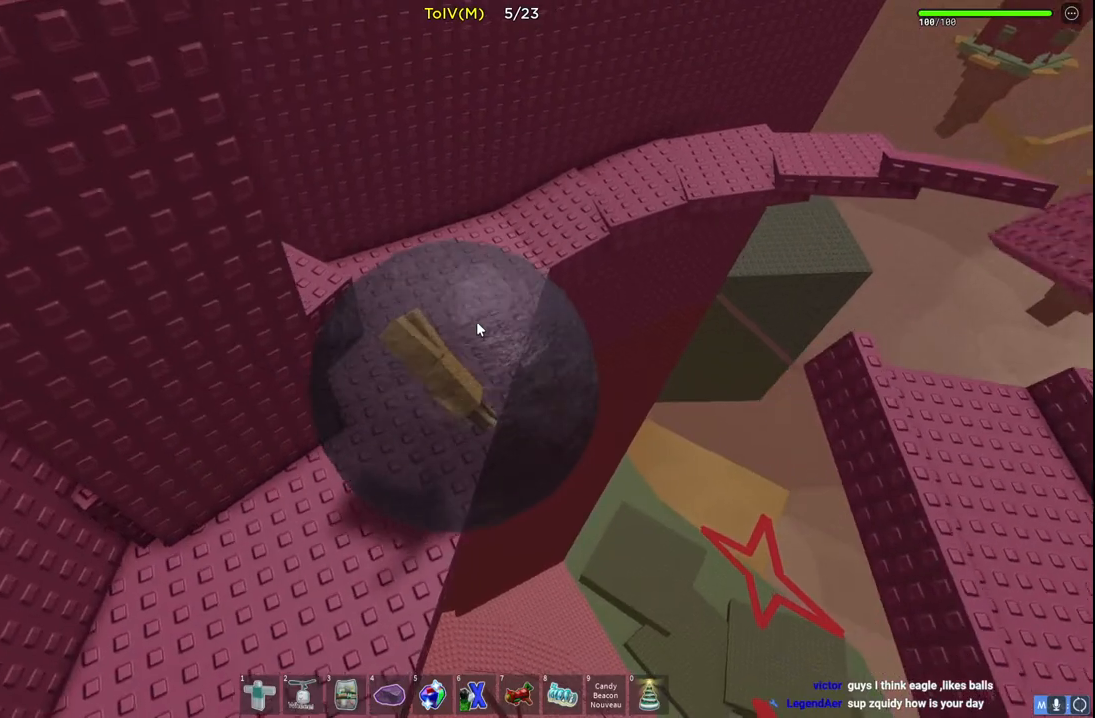
{"keys": ["d", "w"], "events": [[400, "d", "down"]]}
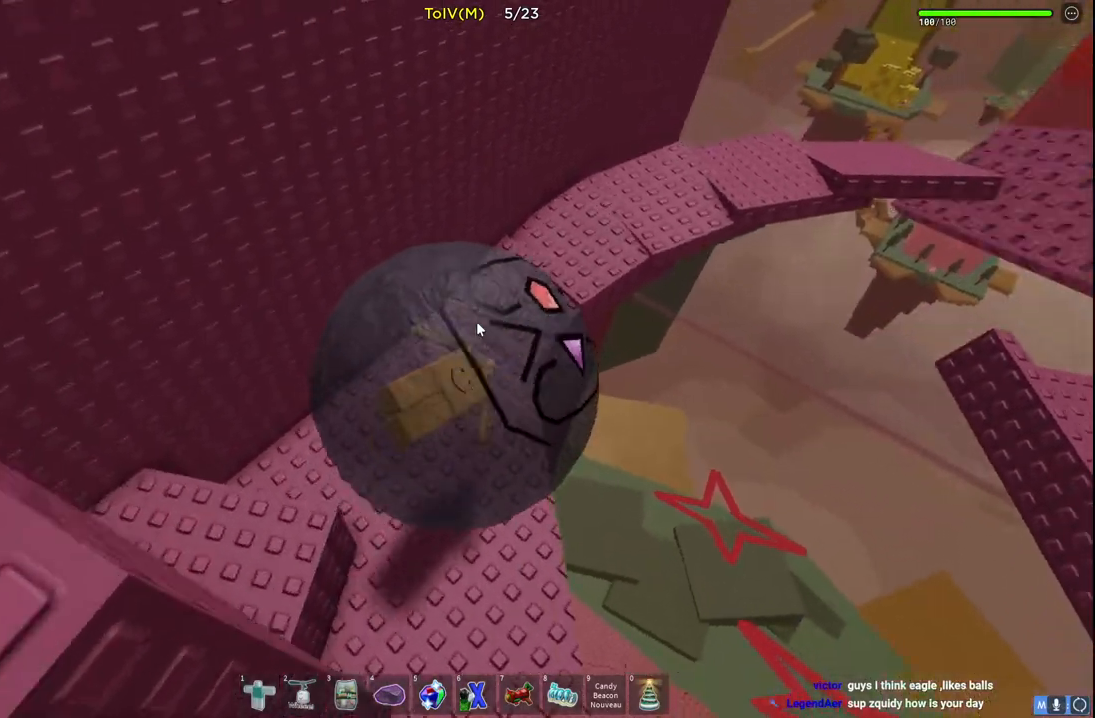
{"keys": [], "events": [[17, "d", "up"], [483, "w", "up"]]}
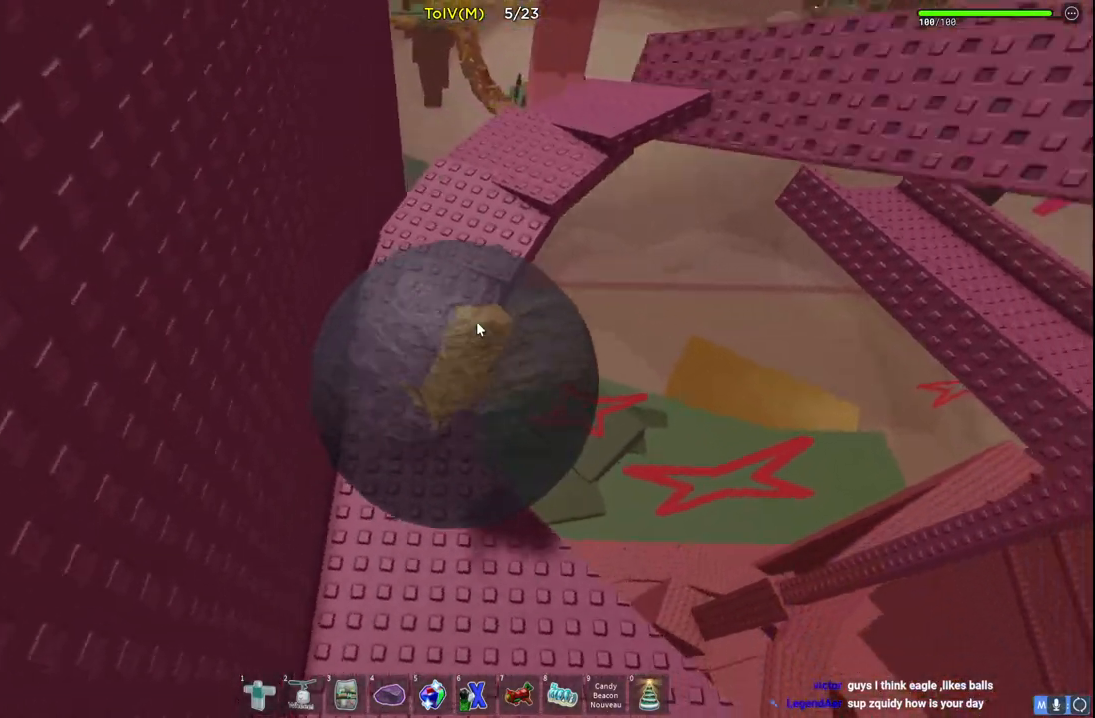
{"keys": ["d", "w"], "events": [[150, "w", "down"], [200, "d", "down"], [250, "d", "up"], [450, "d", "down"]]}
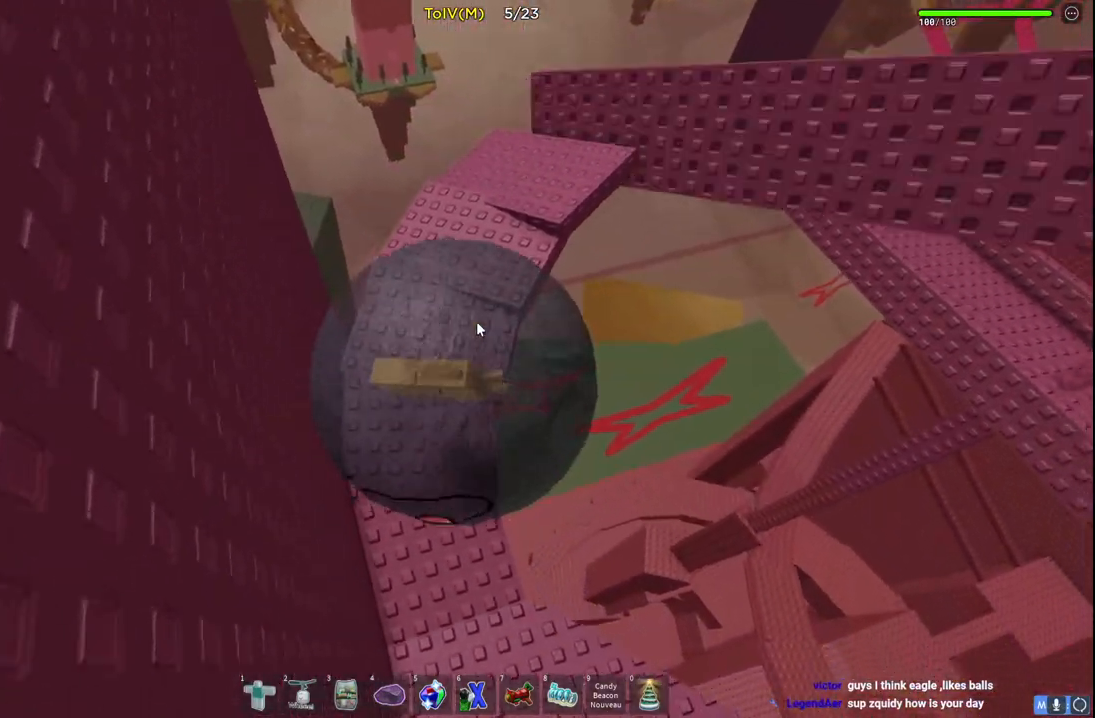
{"keys": ["d", "w"], "events": [[217, "d", "up"], [250, "w", "up"], [450, "w", "down"], [483, "d", "down"]]}
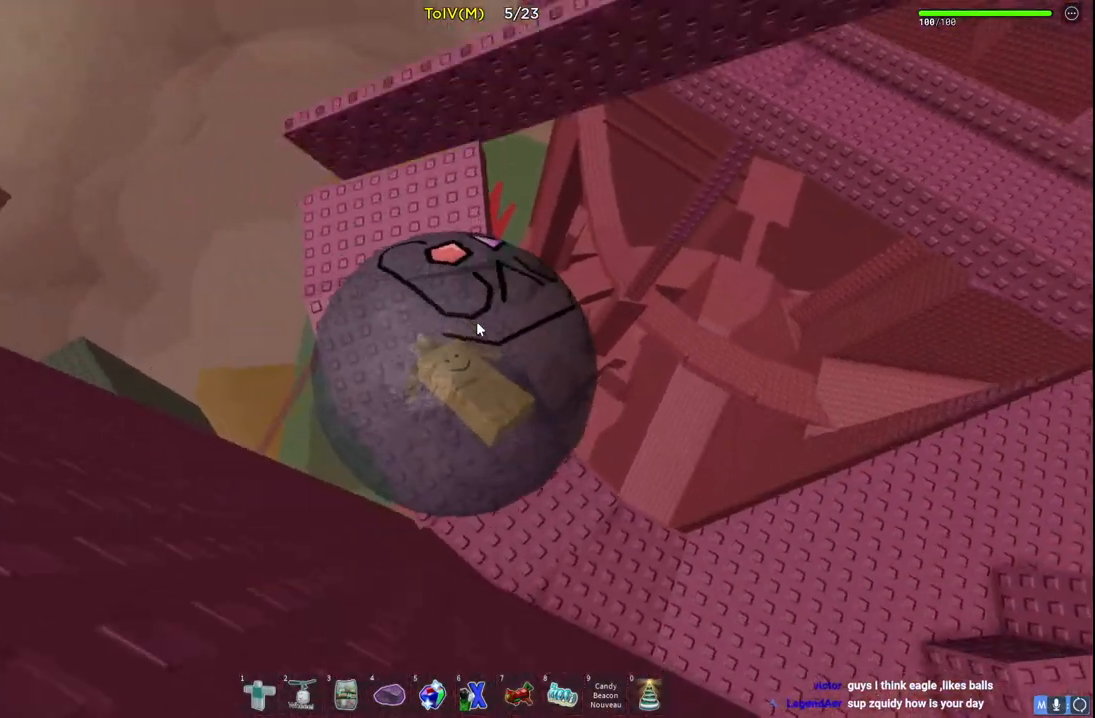
{"keys": [], "events": [[100, "d", "up"], [167, "w", "up"], [317, "d", "down"], [317, "w", "down"], [450, "d", "up"], [500, "w", "up"]]}
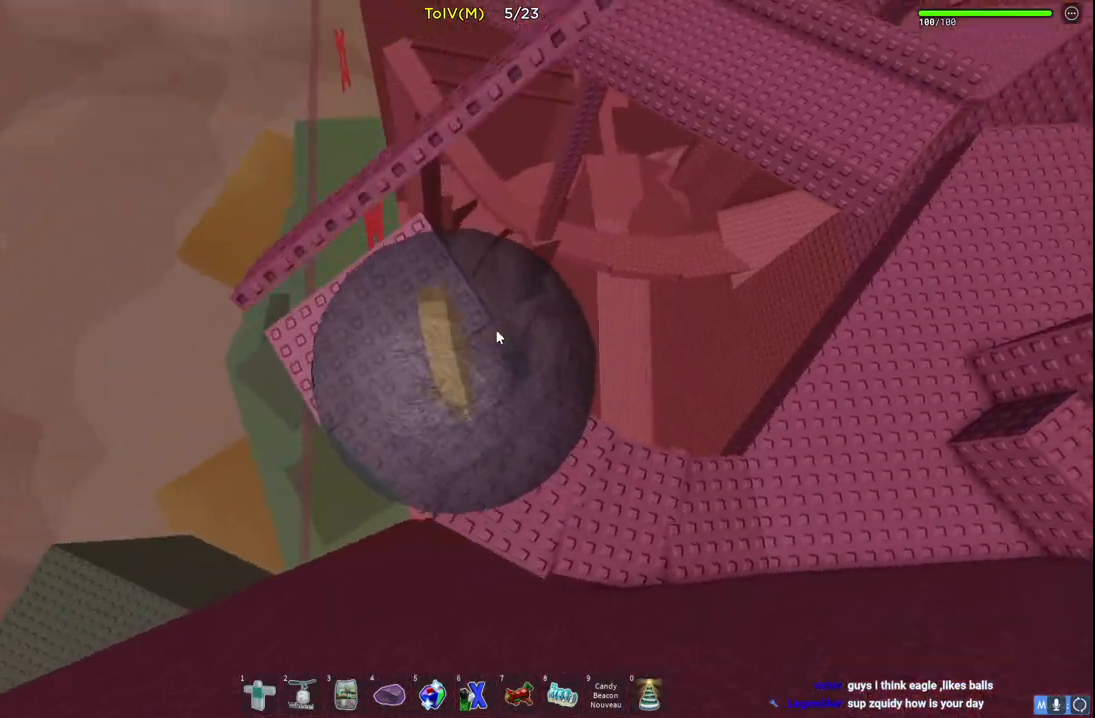
{"keys": [], "events": []}
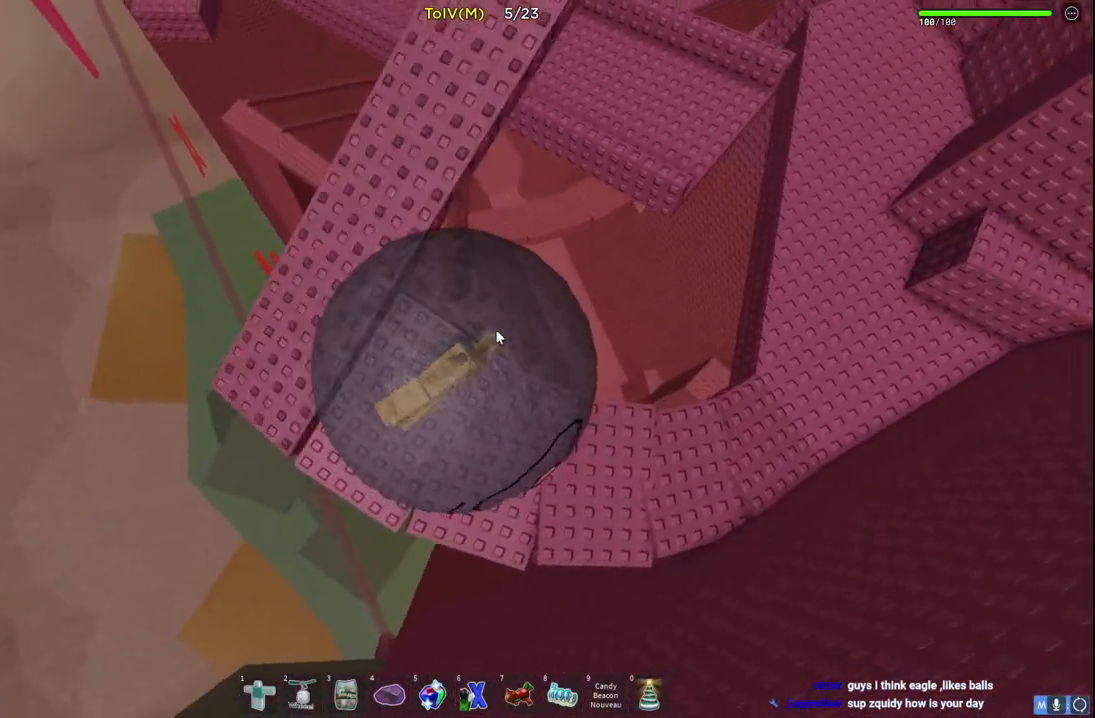
{"keys": [], "events": [[217, "d", "down"], [300, "d", "up"]]}
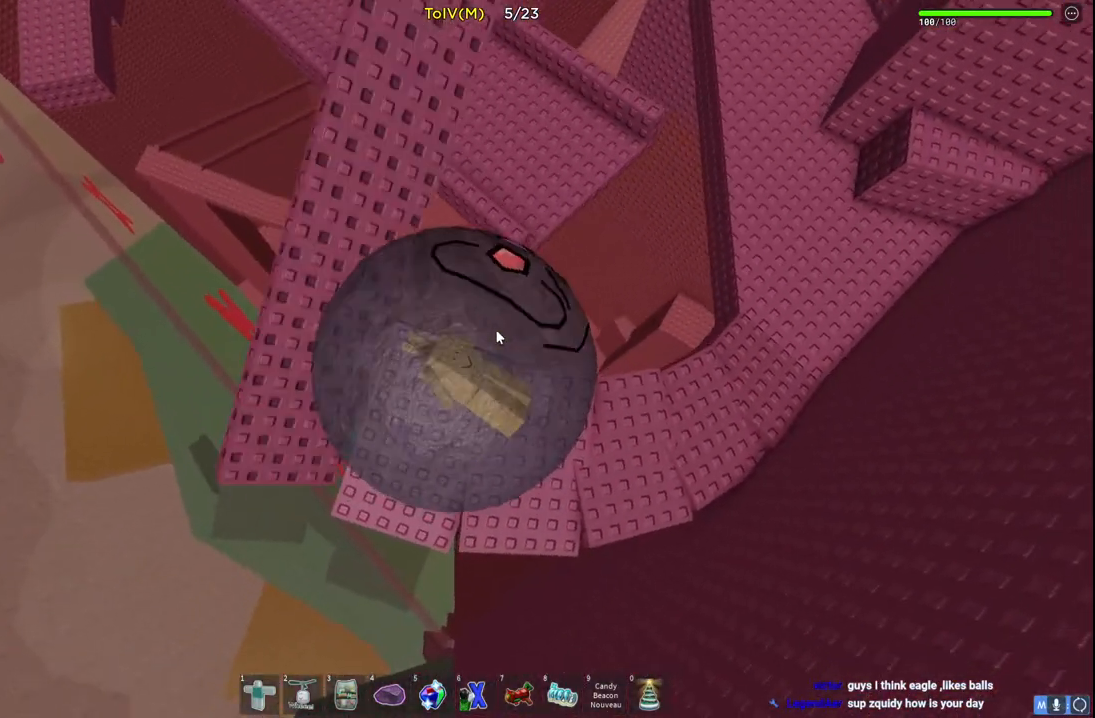
{"keys": [], "events": [[167, "a", "down"], [217, "a", "up"]]}
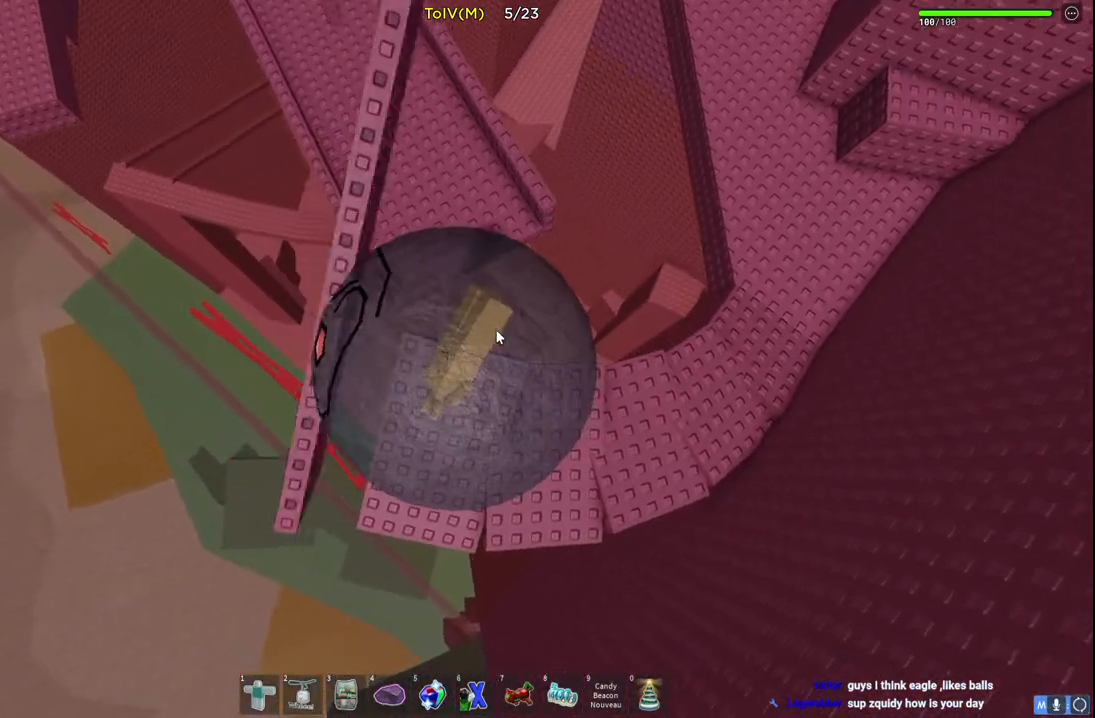
{"keys": [], "events": [[150, "s", "down"], [217, "s", "up"]]}
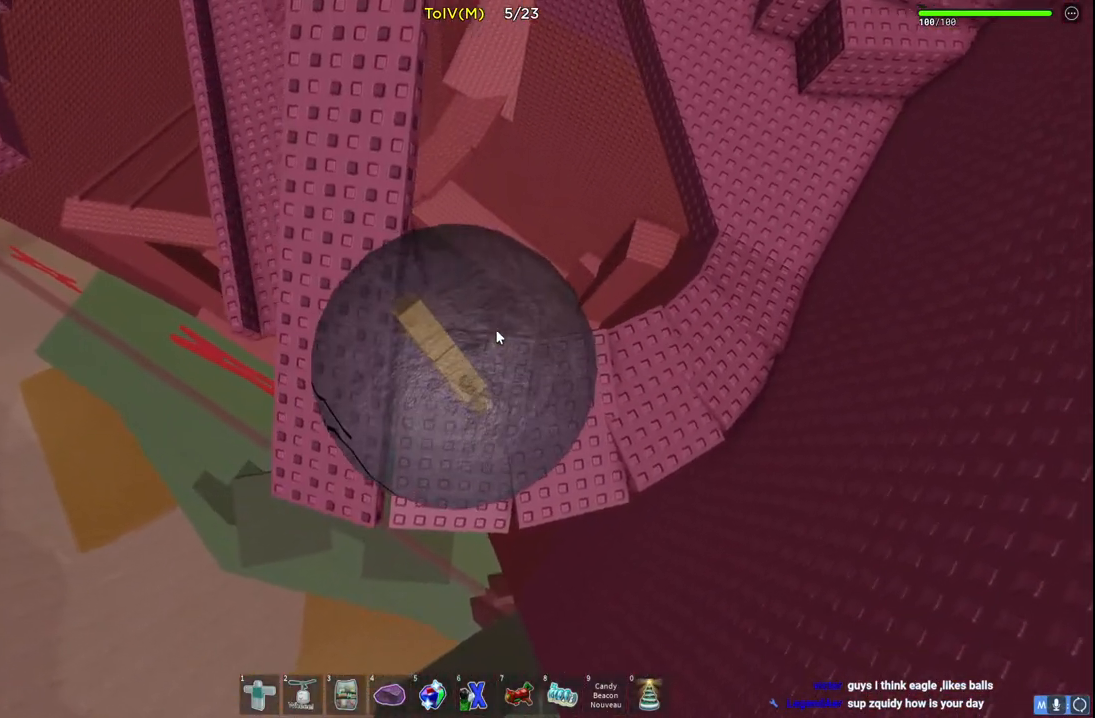
{"keys": [], "events": [[250, "a", "down"], [350, "a", "up"]]}
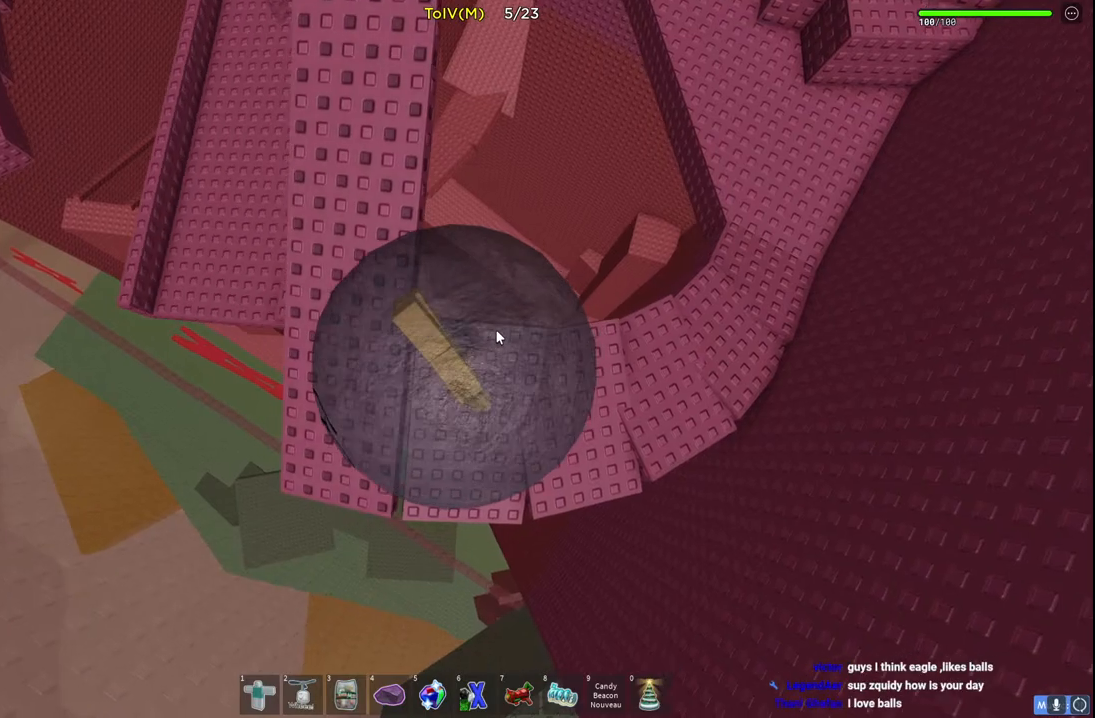
{"keys": [], "events": [[233, "a", "down"], [433, "a", "up"]]}
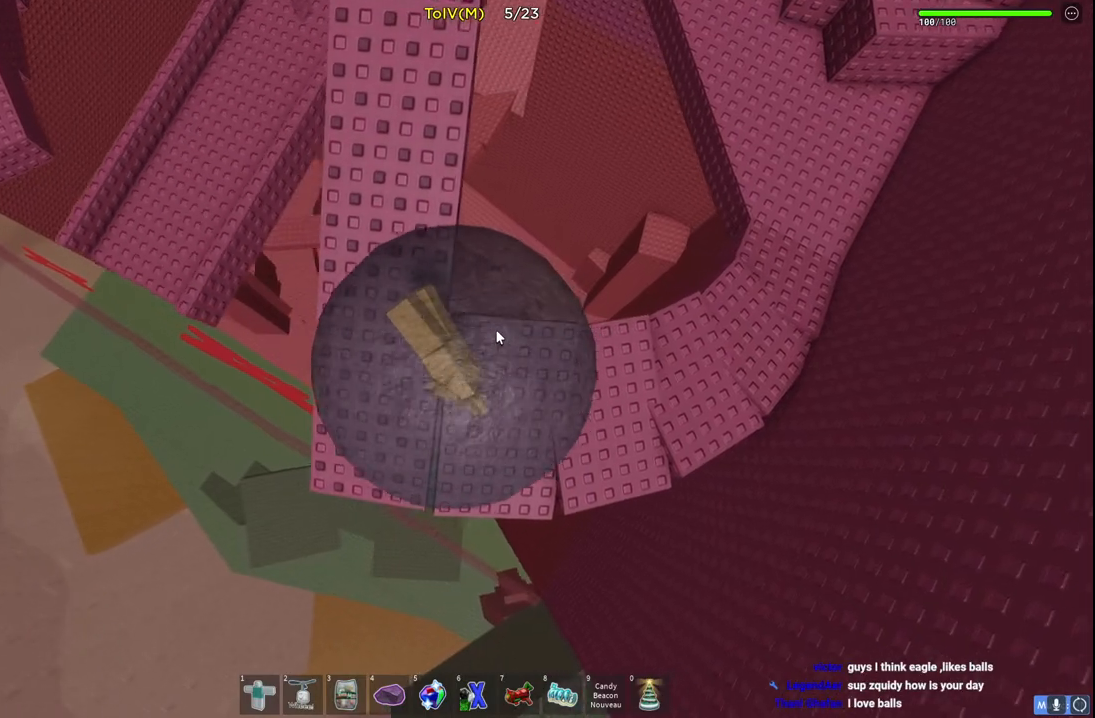
{"keys": ["w"], "events": [[317, "w", "down"]]}